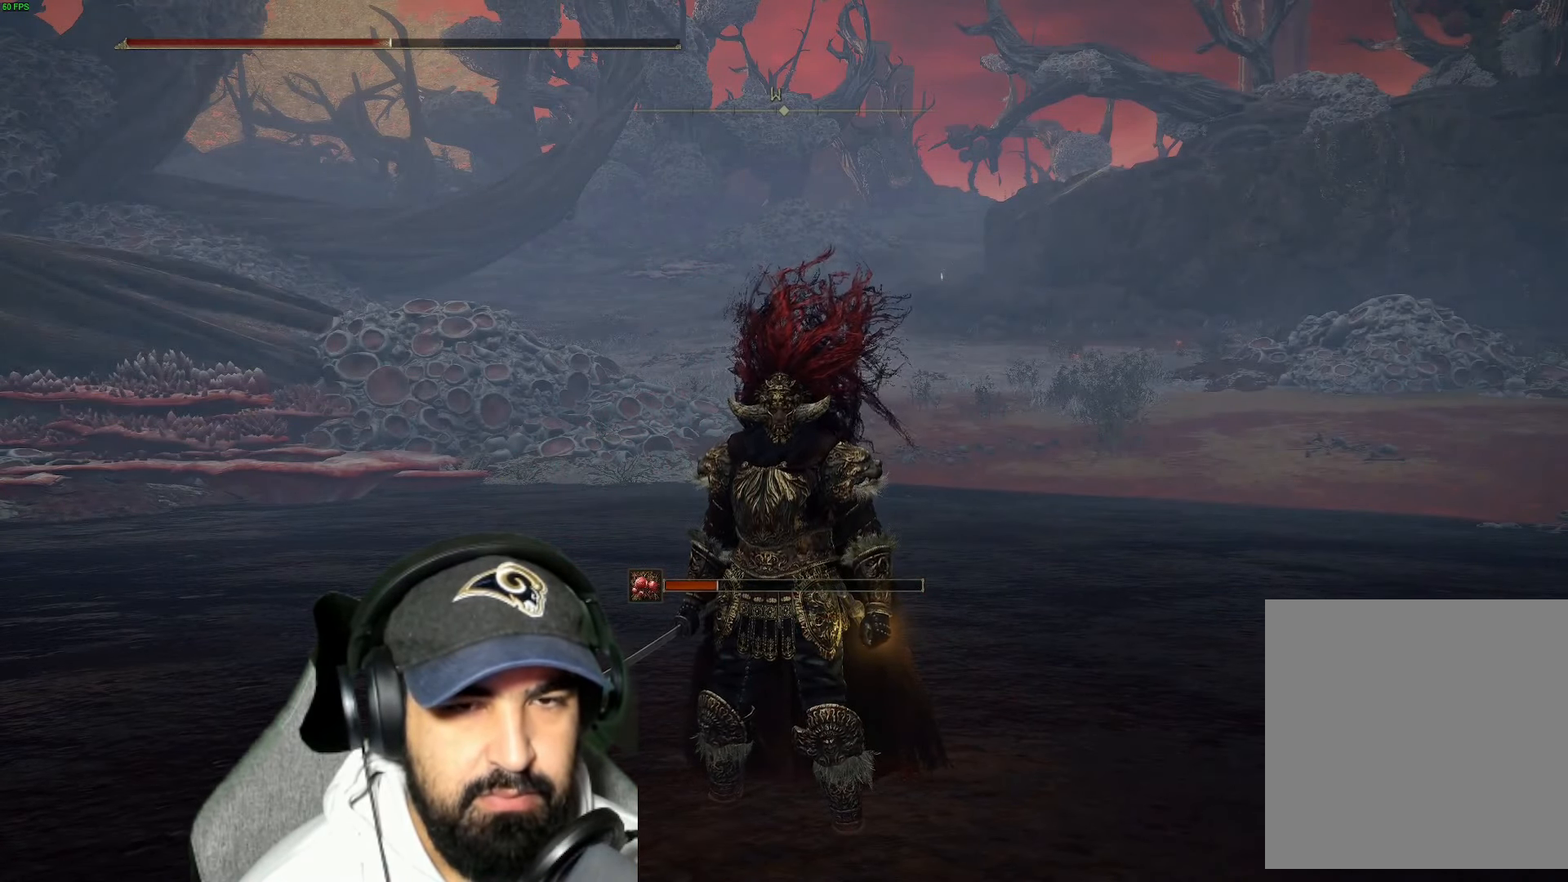
Gameplay with a controller (Xbox layout); each line is a JSON object with the inputs held at the frame after it. "events" lists button and stick changes between this image and that frame as [ms after this image, input, new state], when the widget could be followed in between.
{"buttons": [], "left_stick": "center", "right_stick": "left", "events": [[367, "right_stick", "left"]]}
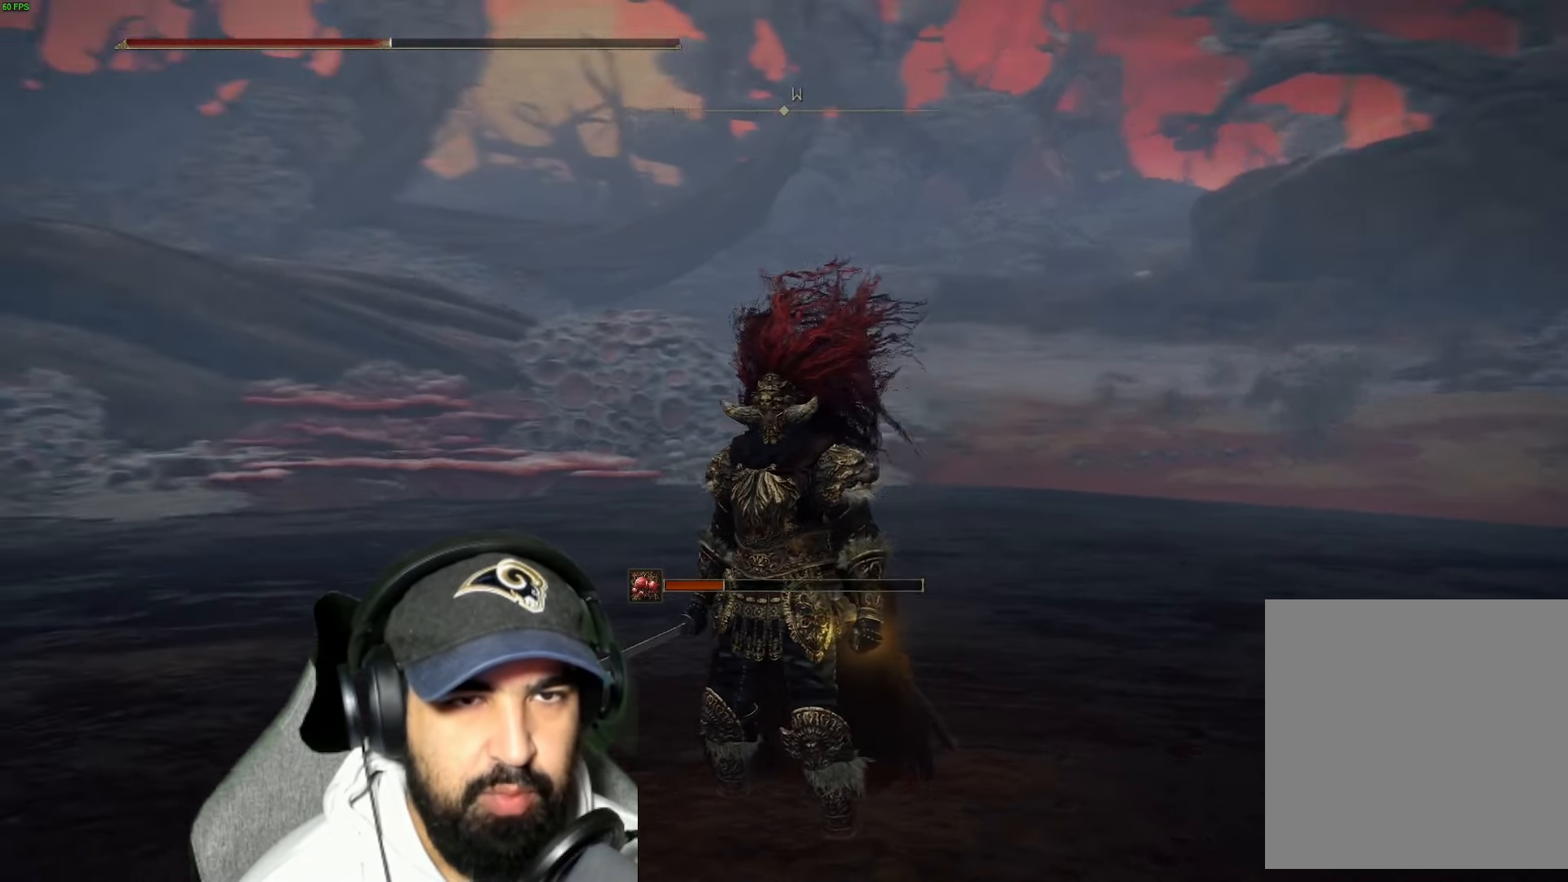
{"buttons": [], "left_stick": "center", "right_stick": "center", "events": [[450, "right_stick", "center"]]}
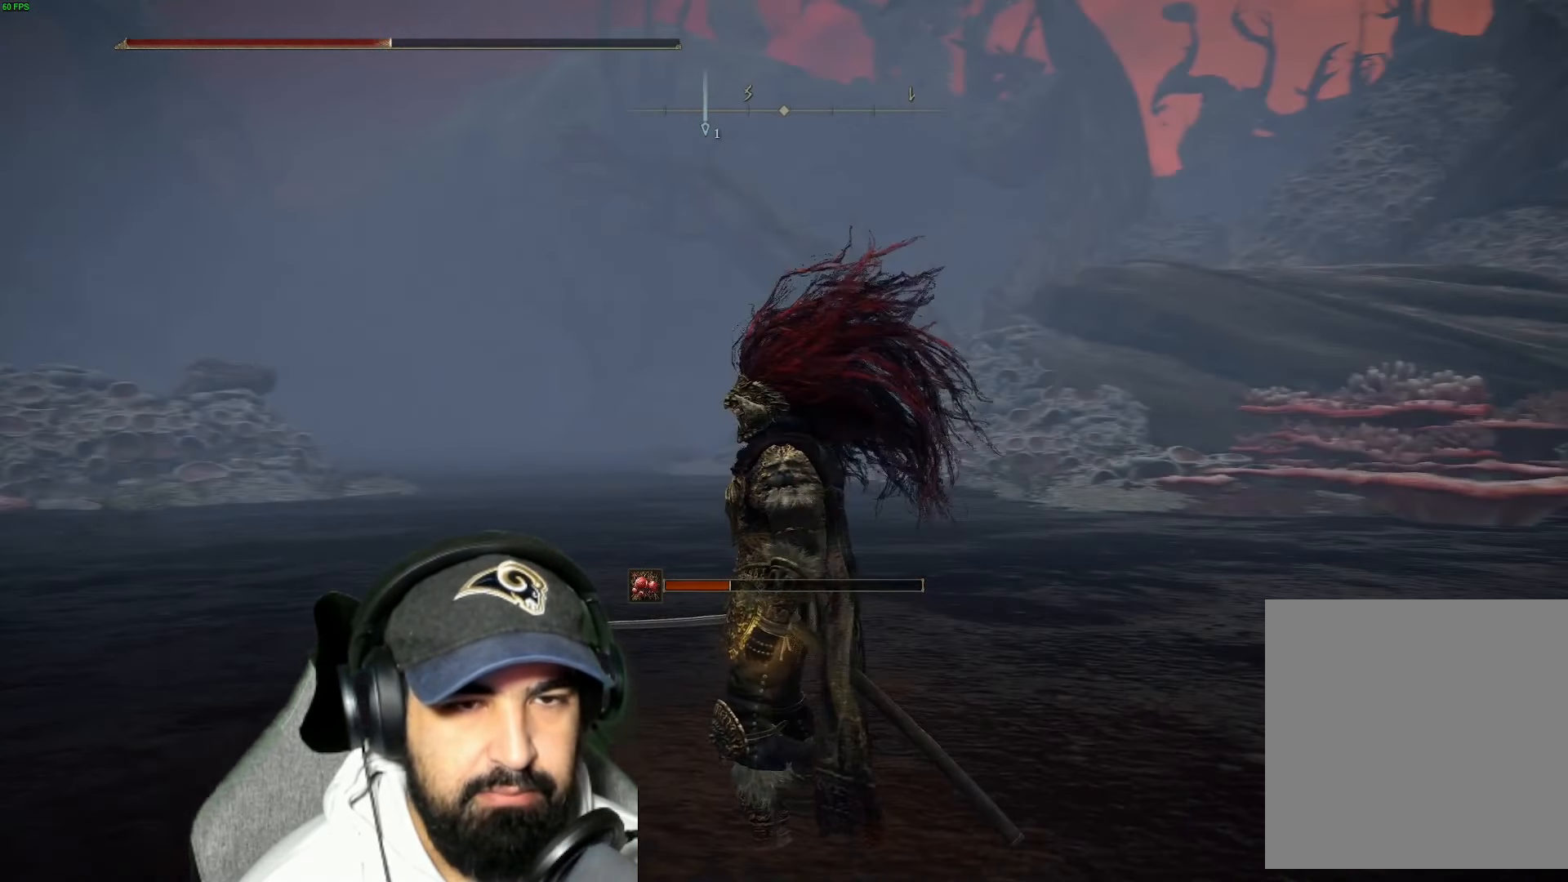
{"buttons": [], "left_stick": "center", "right_stick": "center", "events": [[284, "Y", "down"], [384, "Y", "up"]]}
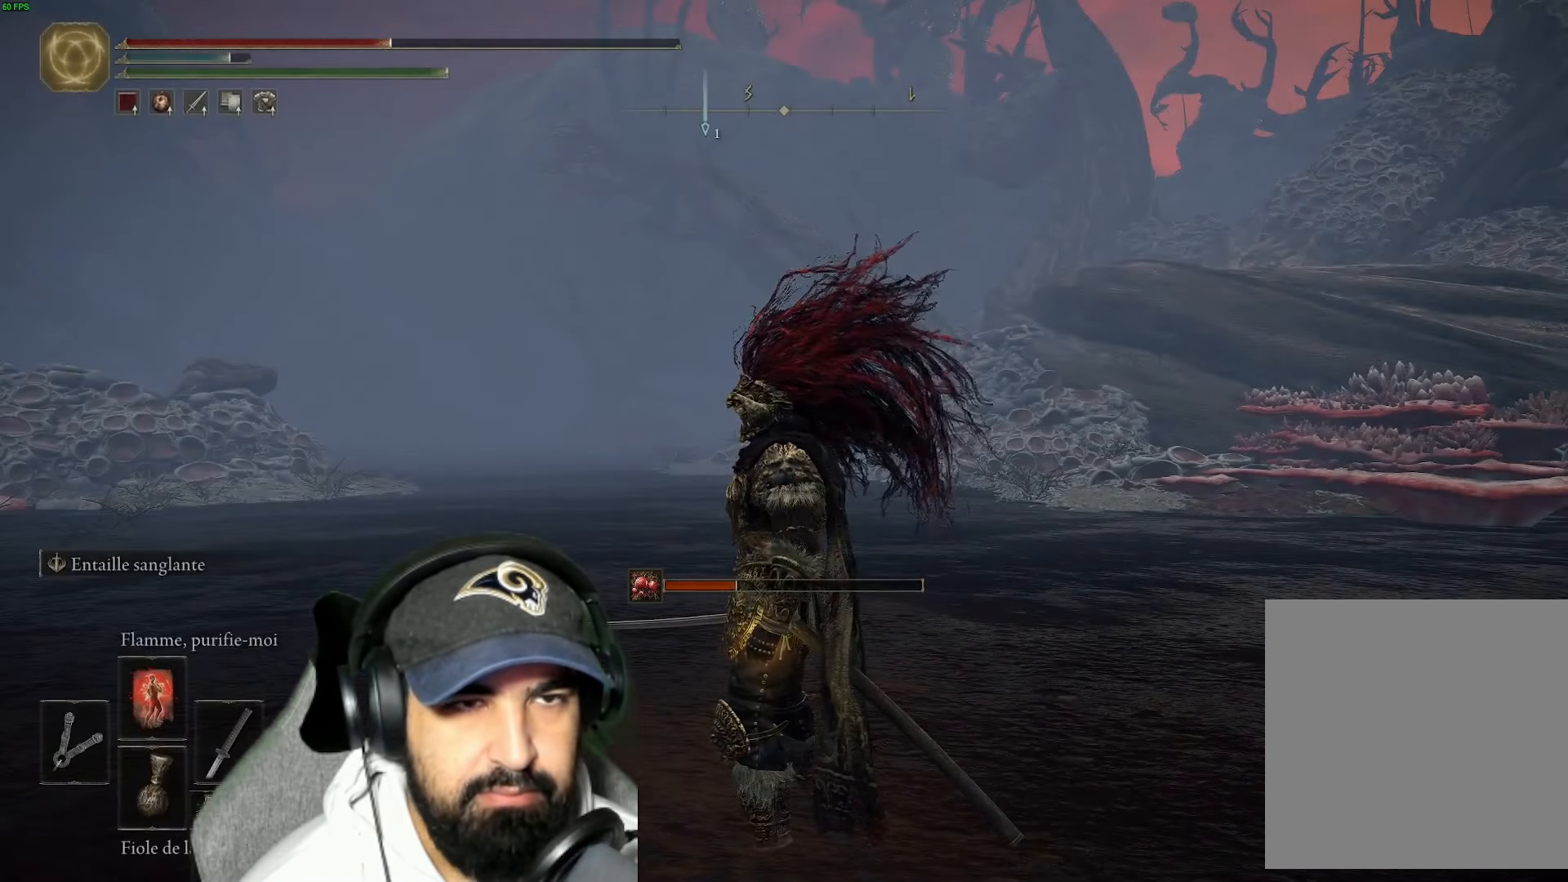
{"buttons": [], "left_stick": "center", "right_stick": "center", "events": []}
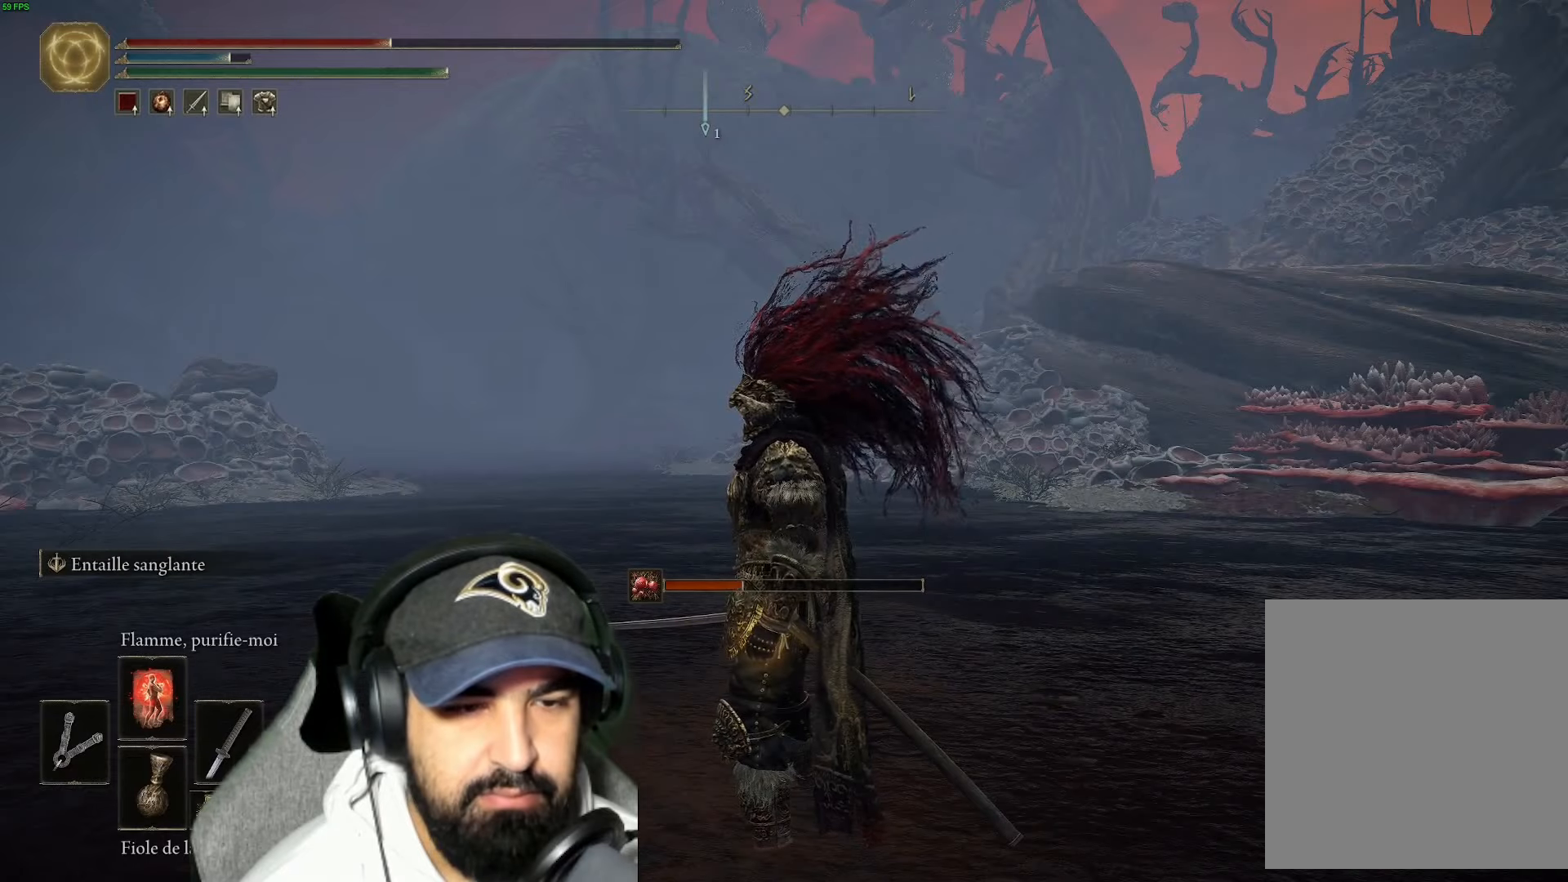
{"buttons": [], "left_stick": "center", "right_stick": "right", "events": [[66, "right_stick", "right"]]}
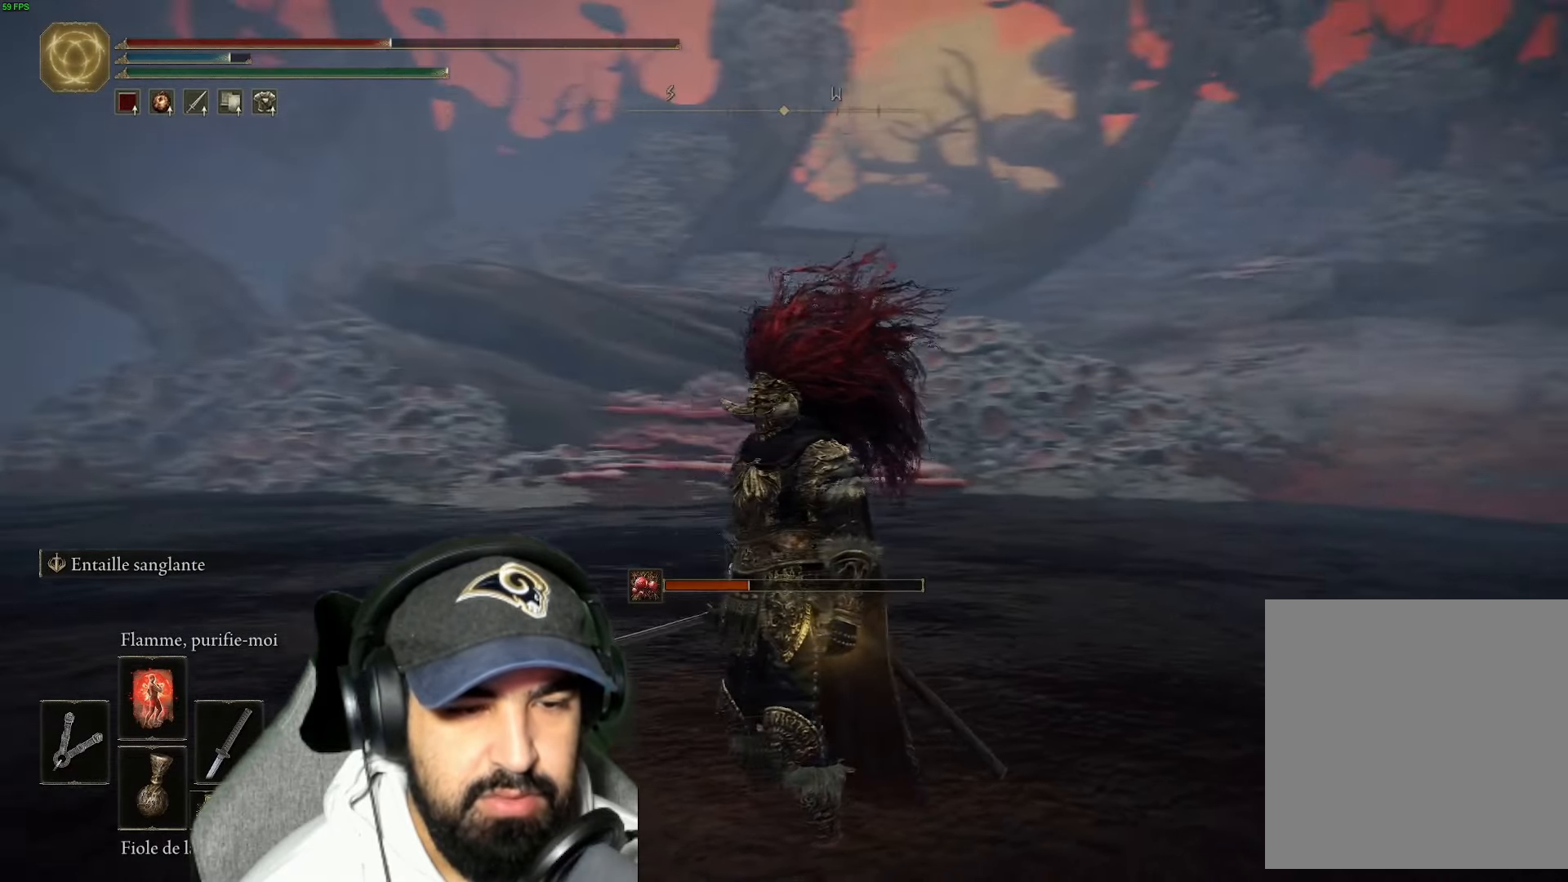
{"buttons": [], "left_stick": "down", "right_stick": "center", "events": [[250, "left_stick", "down"], [450, "right_stick", "center"]]}
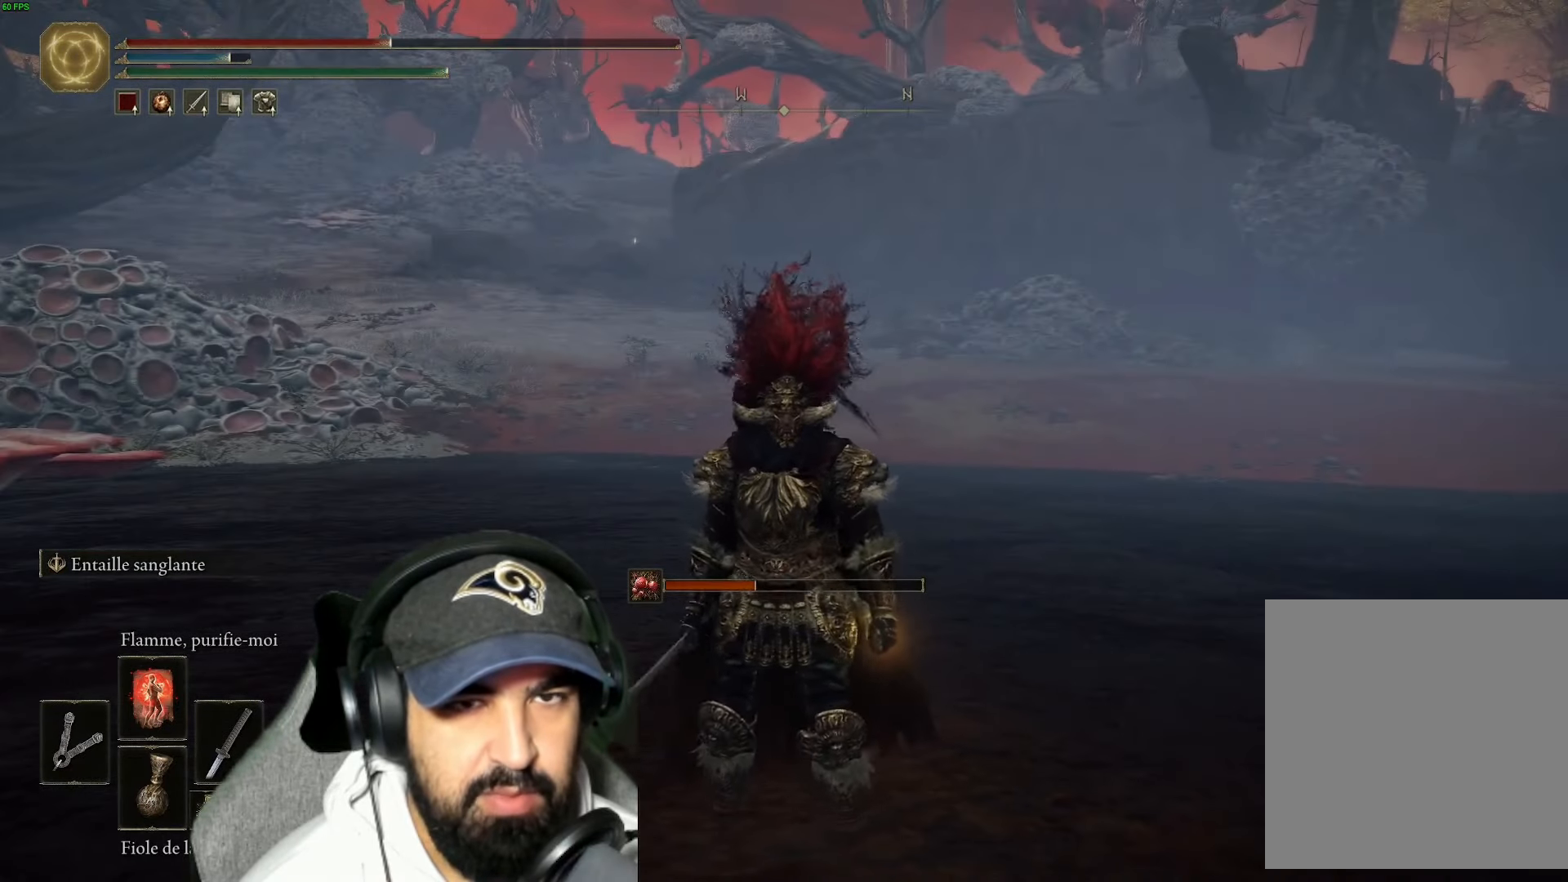
{"buttons": [], "left_stick": "down", "right_stick": "center", "events": []}
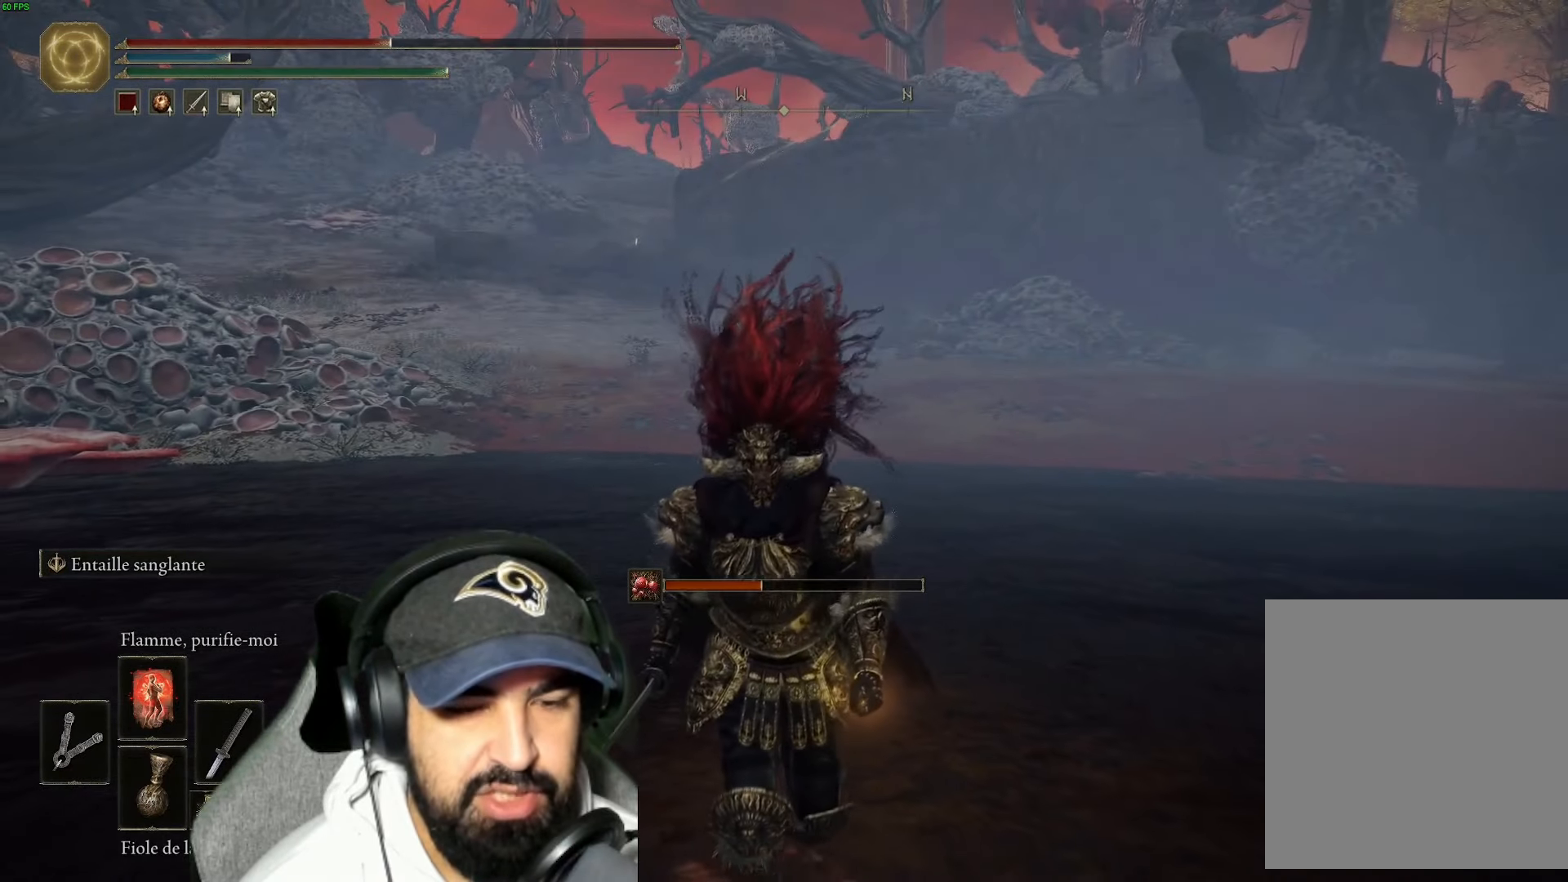
{"buttons": [], "left_stick": "down", "right_stick": "center", "events": [[316, "DPAD_DOWN", "down"], [416, "DPAD_DOWN", "up"]]}
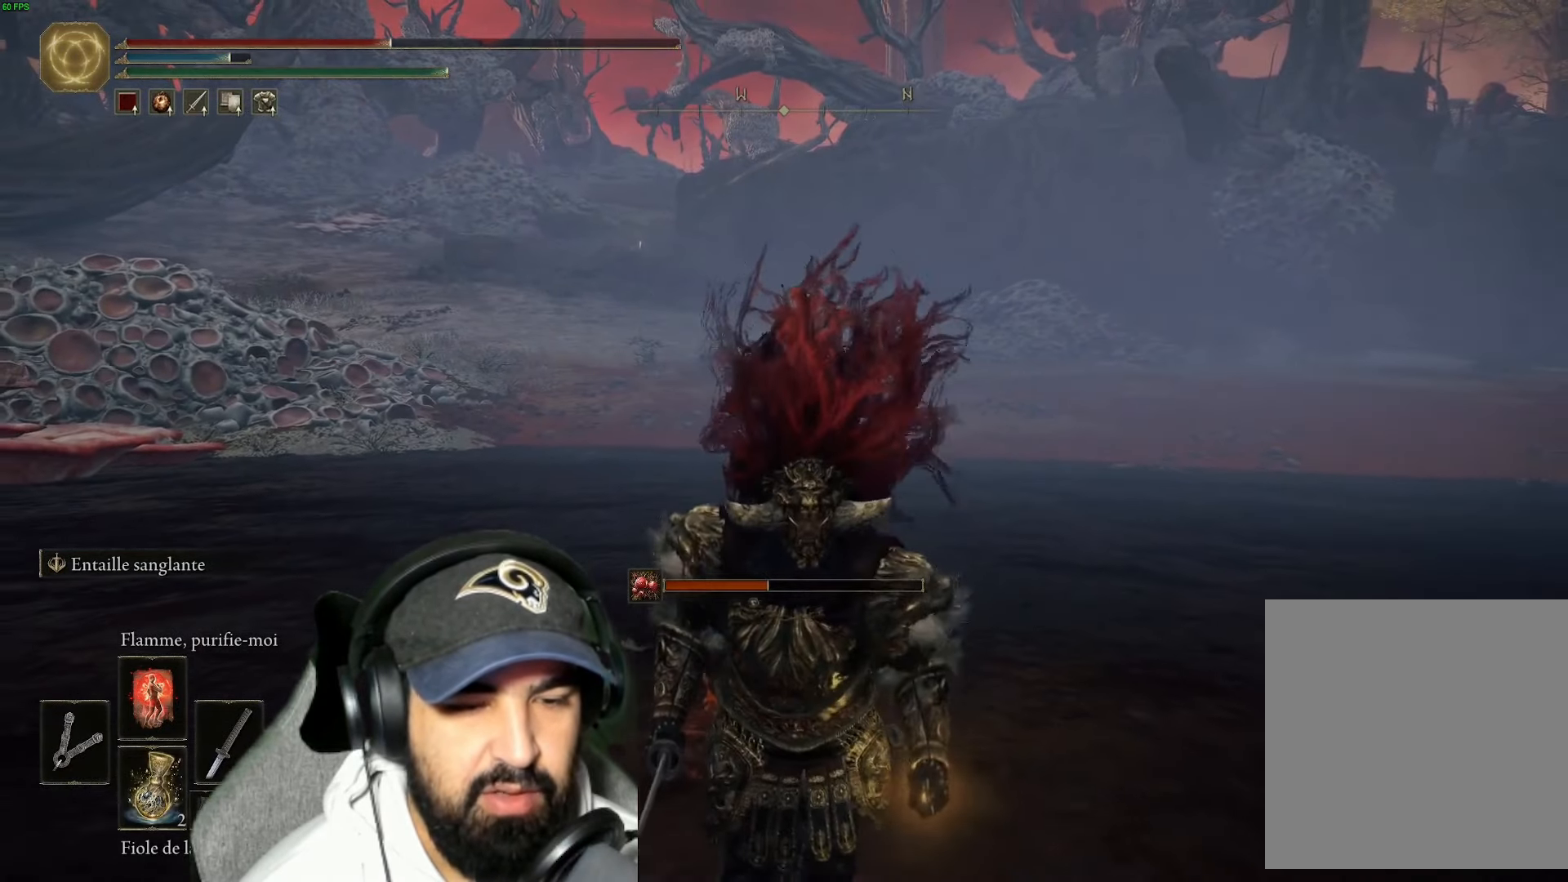
{"buttons": [], "left_stick": "left", "right_stick": "center", "events": [[250, "left_stick", "down-left"], [383, "left_stick", "left"]]}
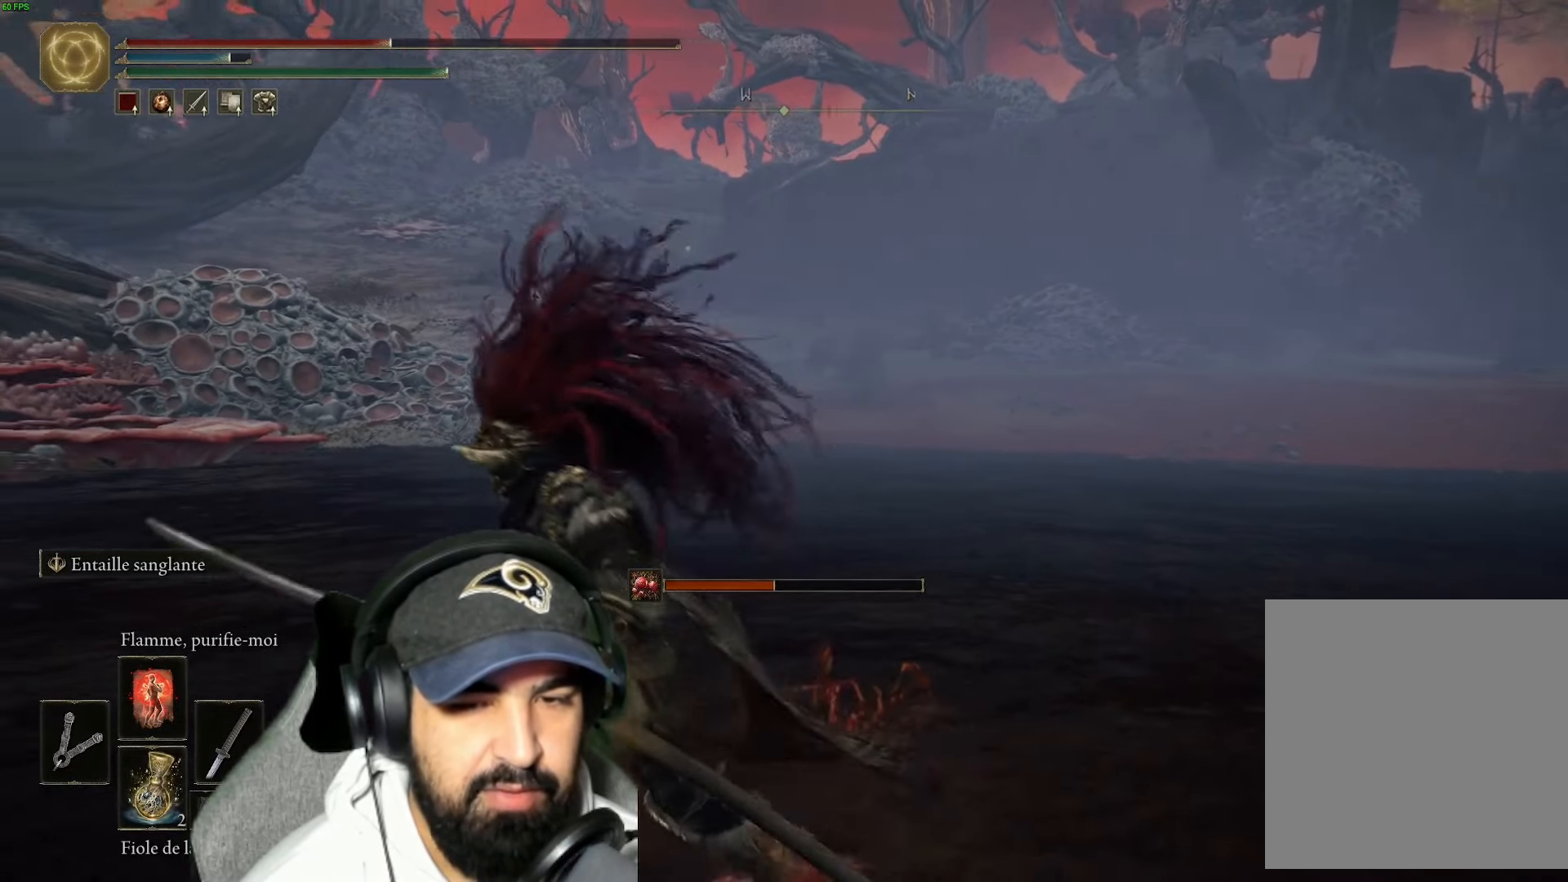
{"buttons": [], "left_stick": "up", "right_stick": "center", "events": [[16, "left_stick", "up-left"], [233, "left_stick", "up"]]}
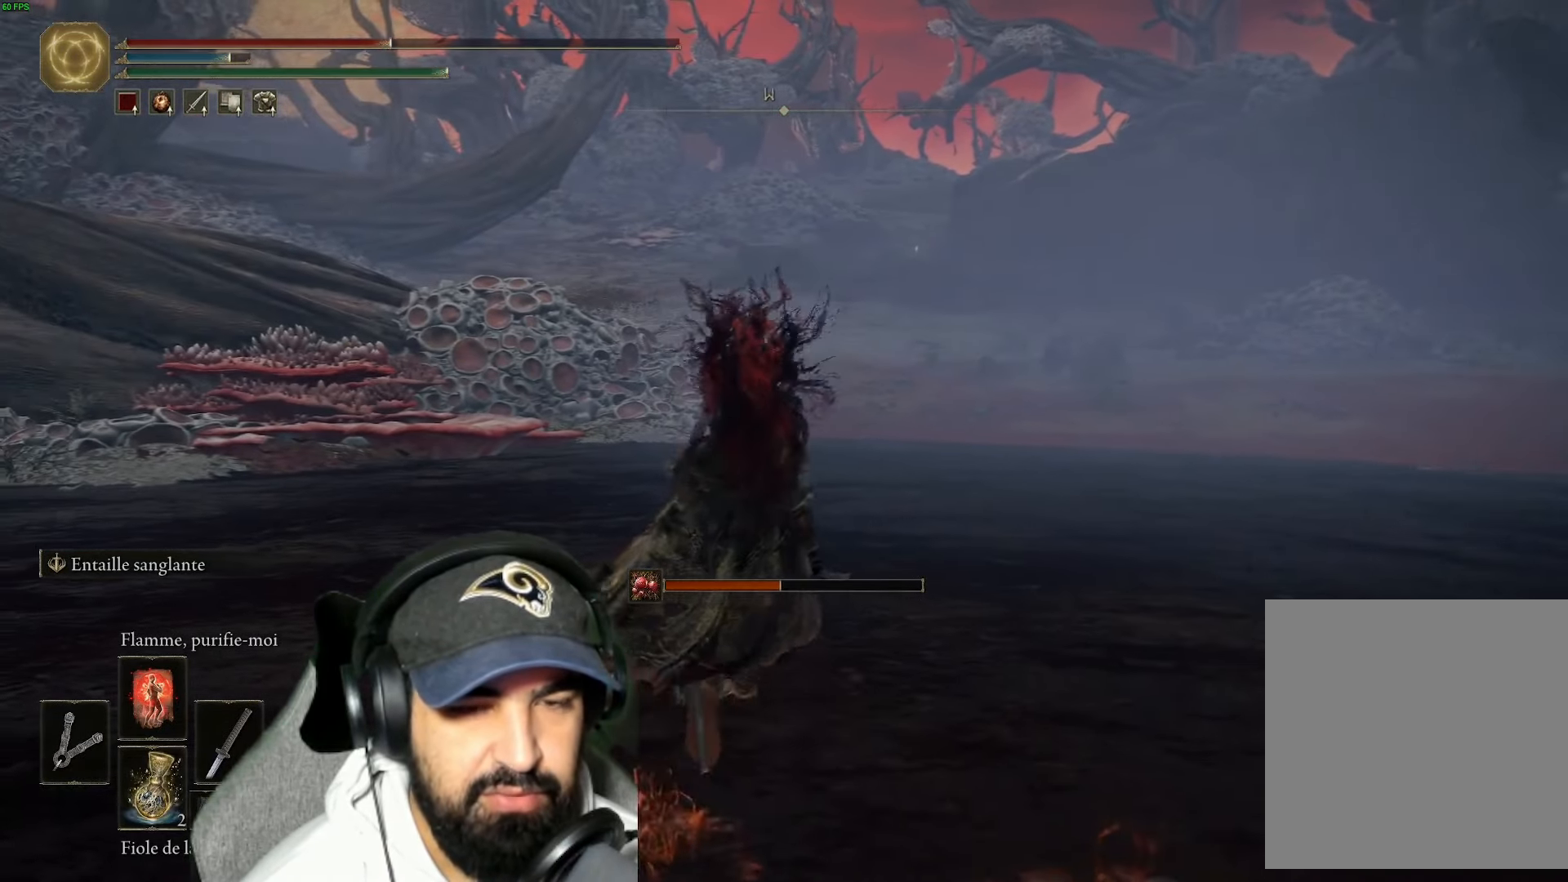
{"buttons": [], "left_stick": "center", "right_stick": "center", "events": [[216, "right_stick", "right"], [450, "right_stick", "center"], [483, "left_stick", "center"]]}
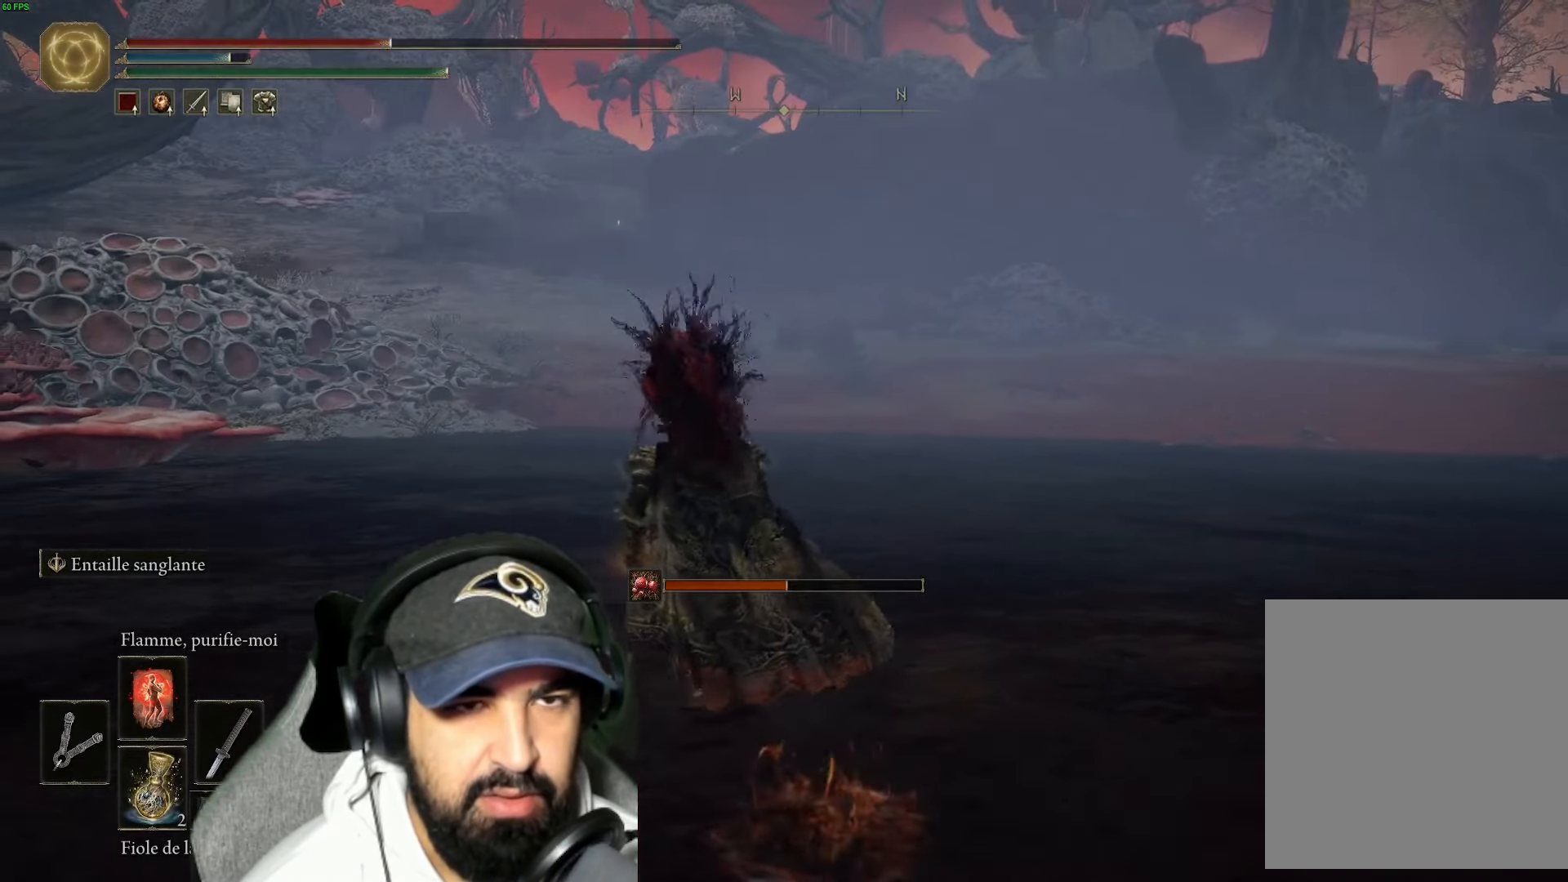
{"buttons": [], "left_stick": "center", "right_stick": "center", "events": [[16, "L1", "down"], [183, "L1", "up"]]}
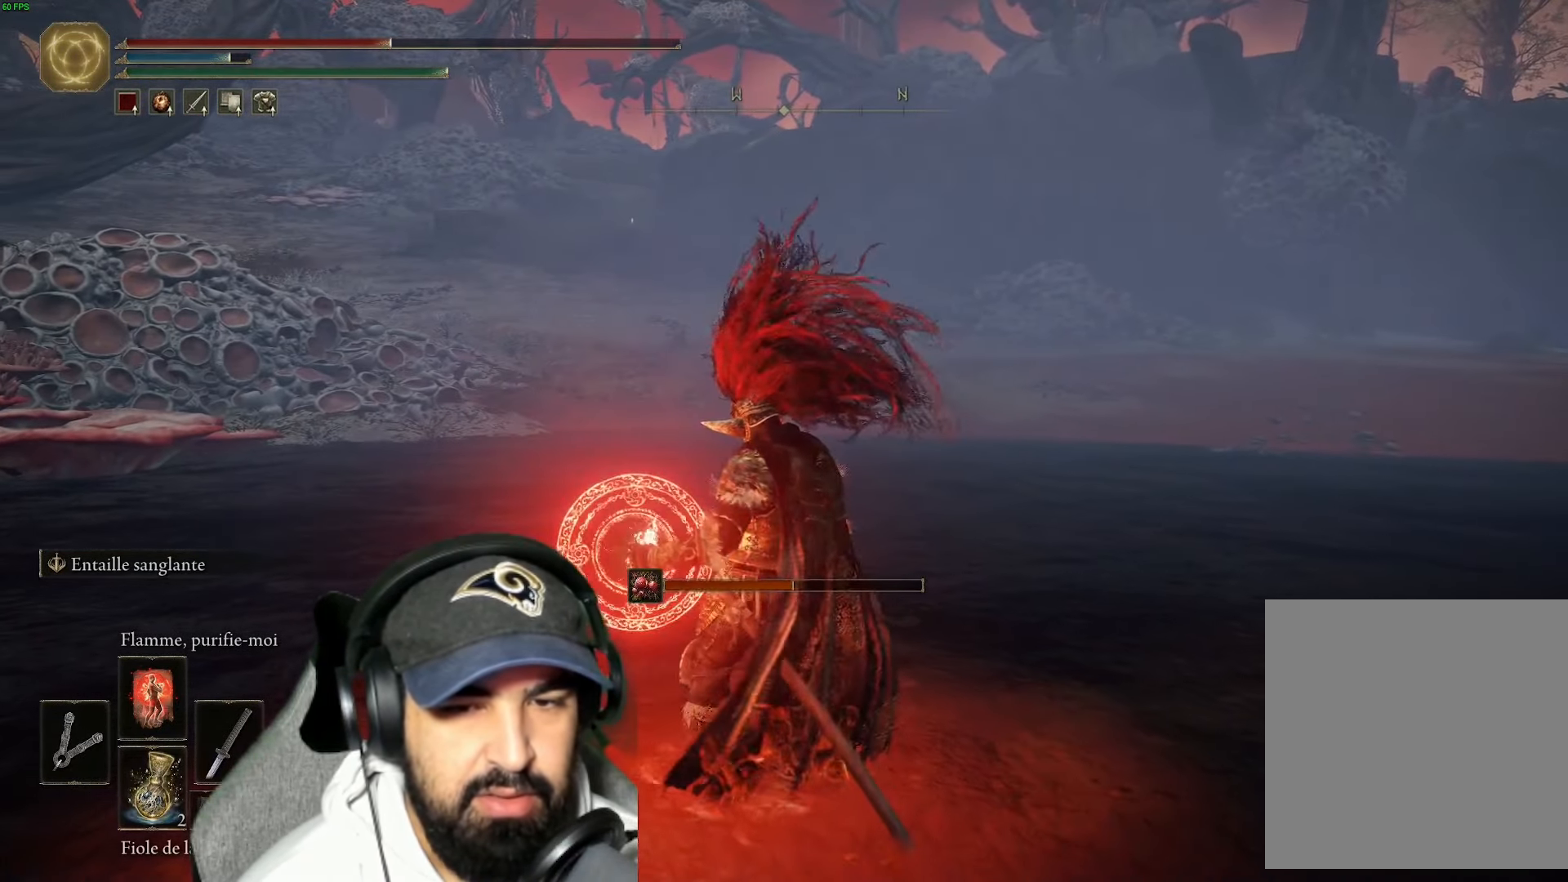
{"buttons": [], "left_stick": "center", "right_stick": "center", "events": []}
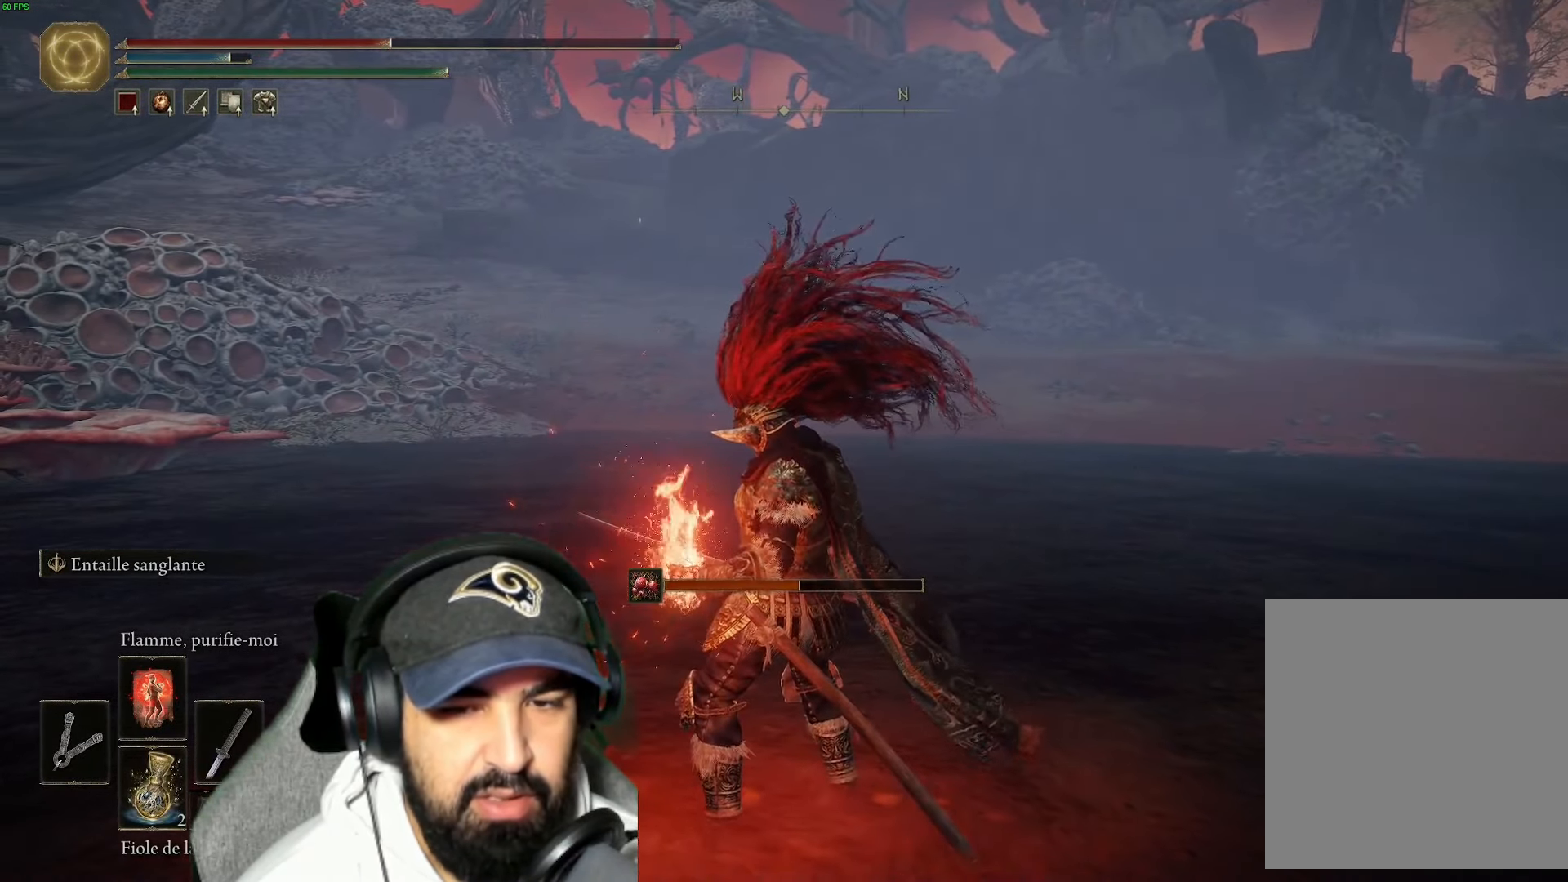
{"buttons": [], "left_stick": "center", "right_stick": "center", "events": []}
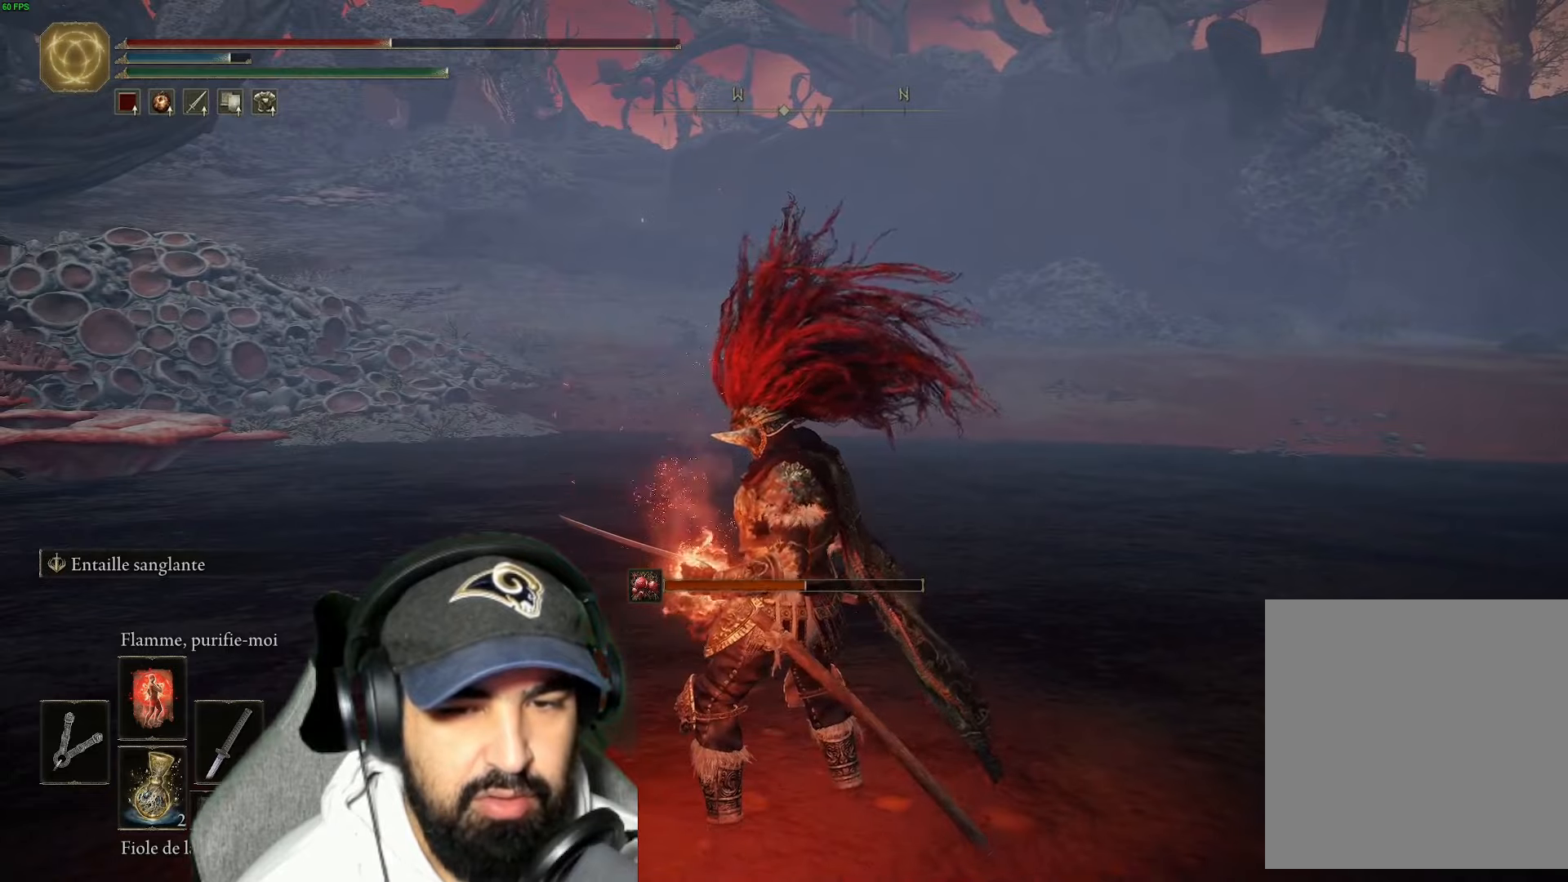
{"buttons": [], "left_stick": "center", "right_stick": "center", "events": []}
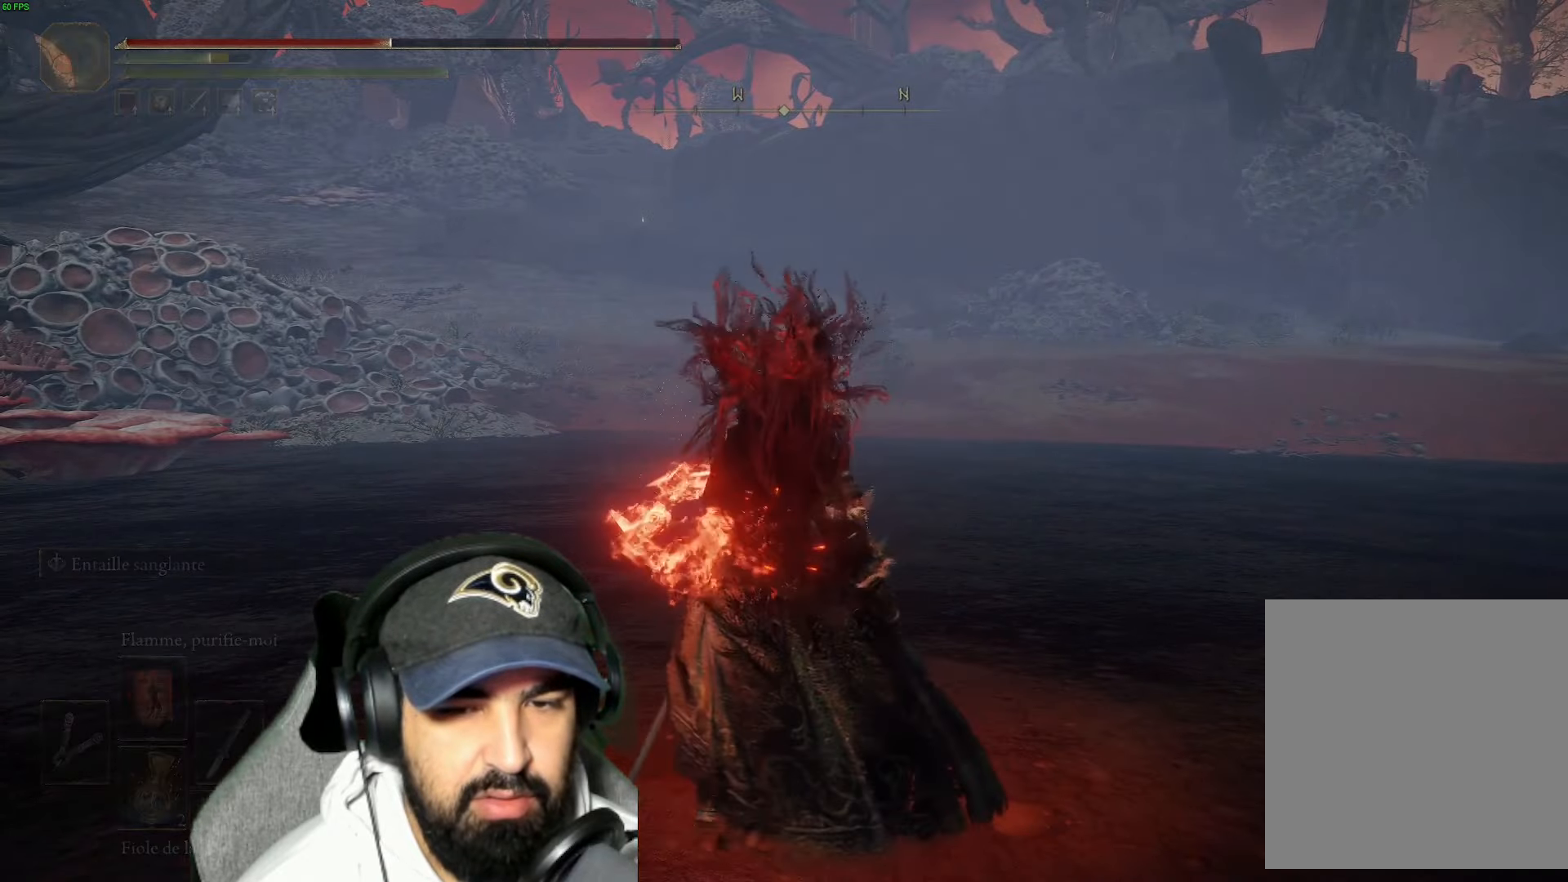
{"buttons": [], "left_stick": "up-right", "right_stick": "center", "events": [[300, "left_stick", "up-right"]]}
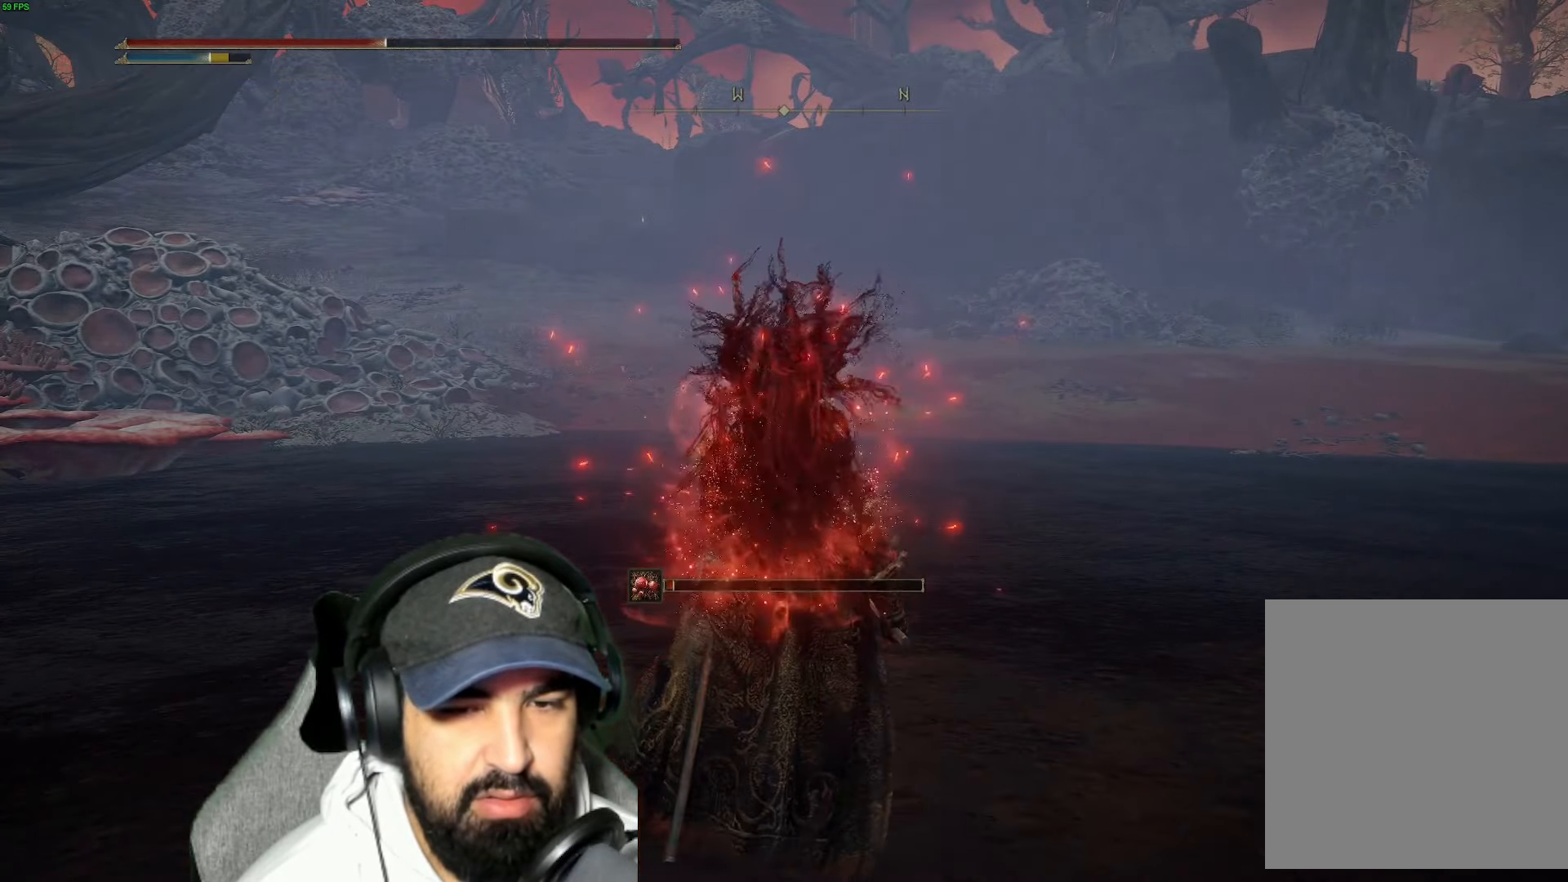
{"buttons": [], "left_stick": "up-right", "right_stick": "center", "events": []}
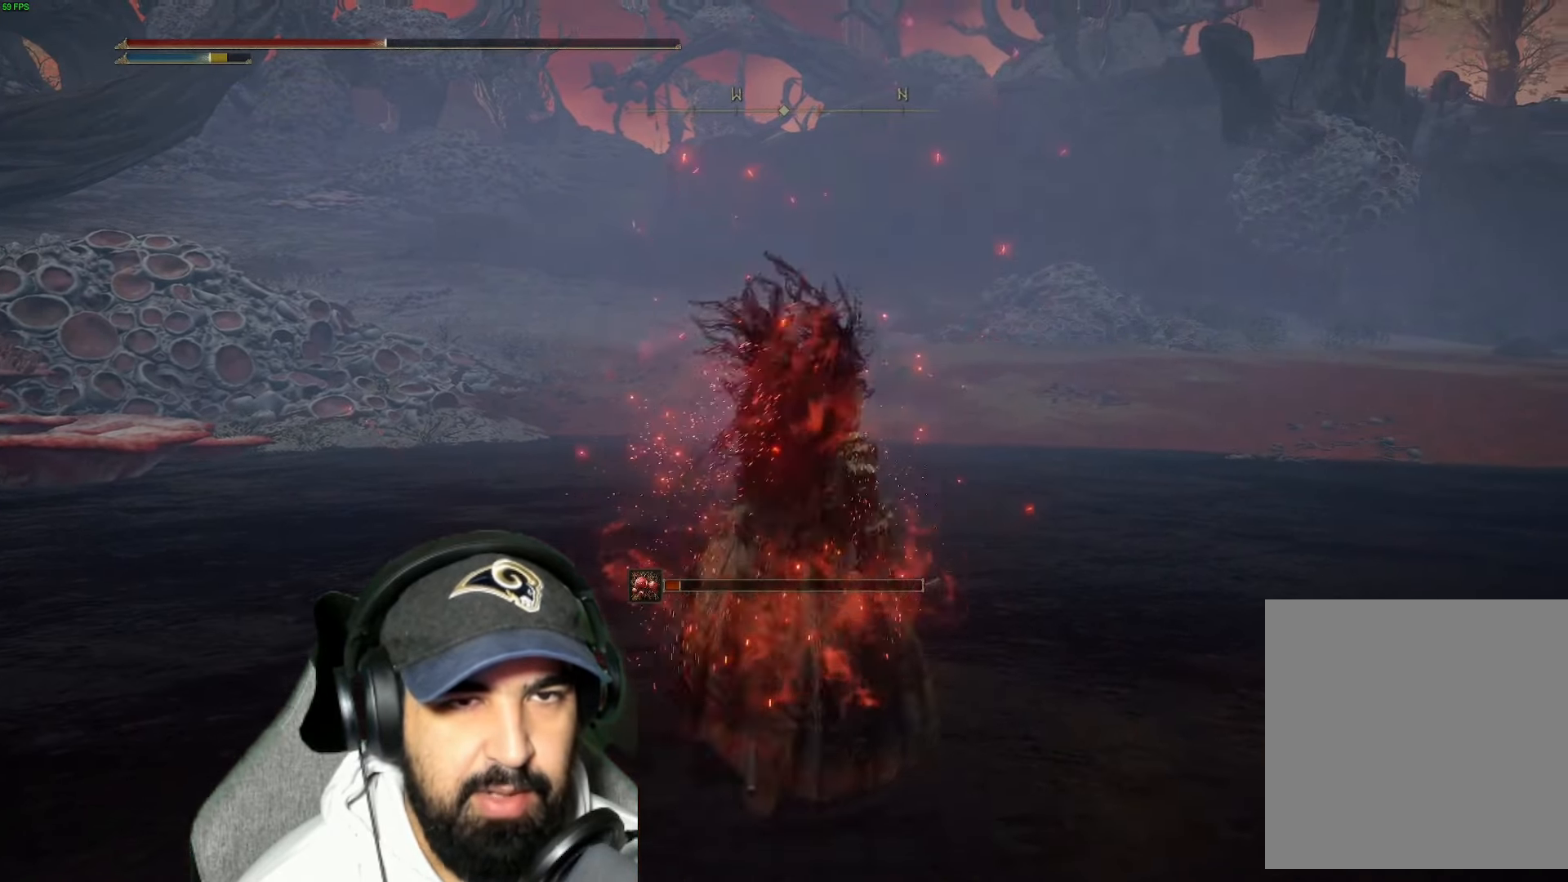
{"buttons": [], "left_stick": "up", "right_stick": "right", "events": [[50, "right_stick", "right"], [300, "left_stick", "up"]]}
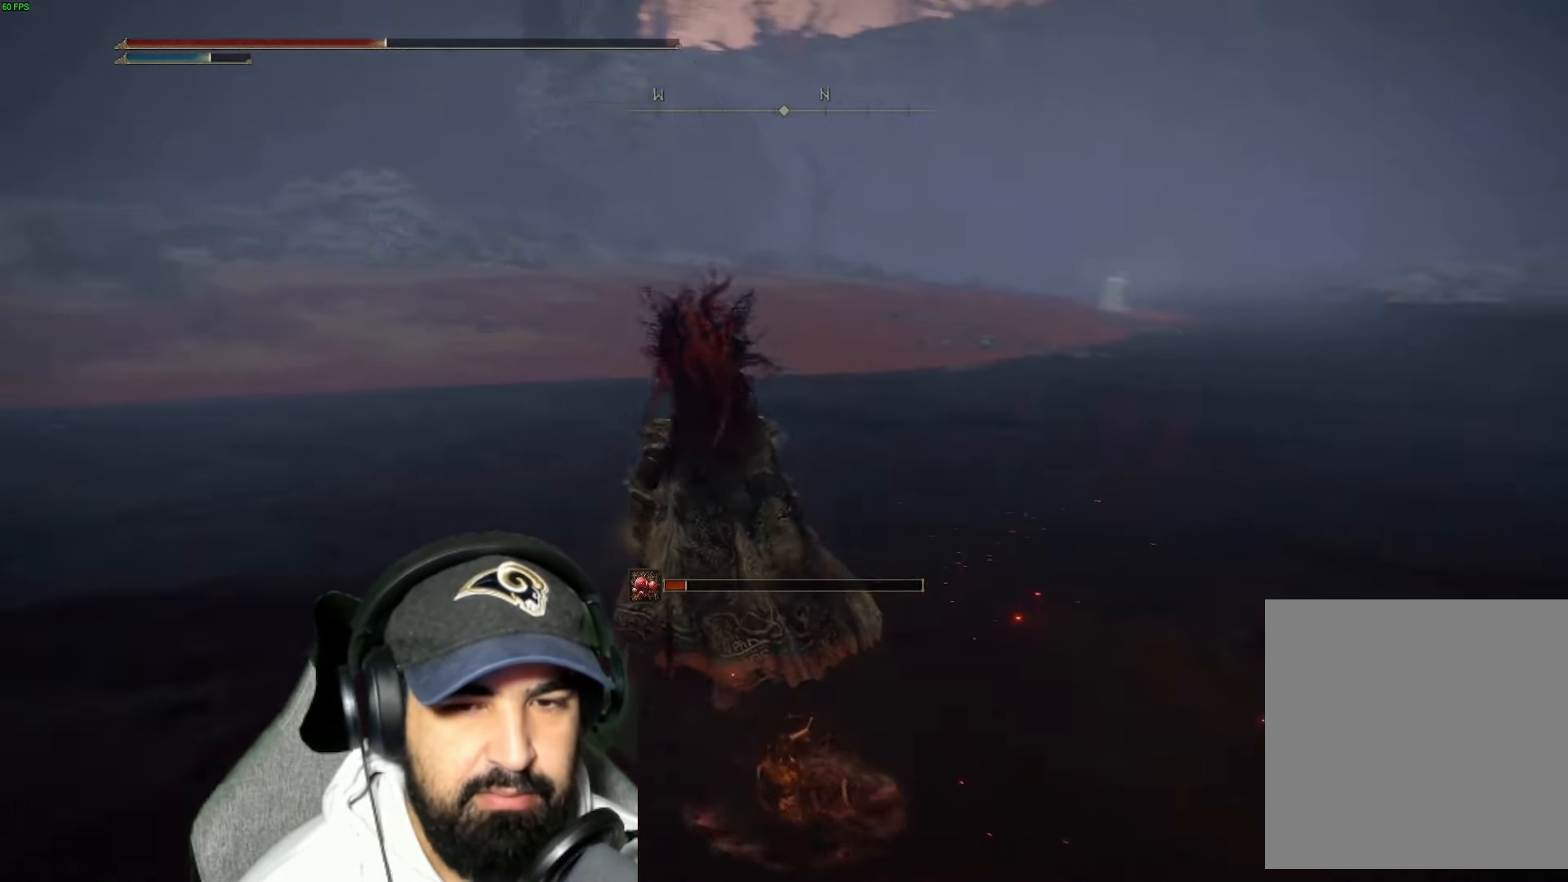
{"buttons": [], "left_stick": "up", "right_stick": "center", "events": [[17, "right_stick", "center"]]}
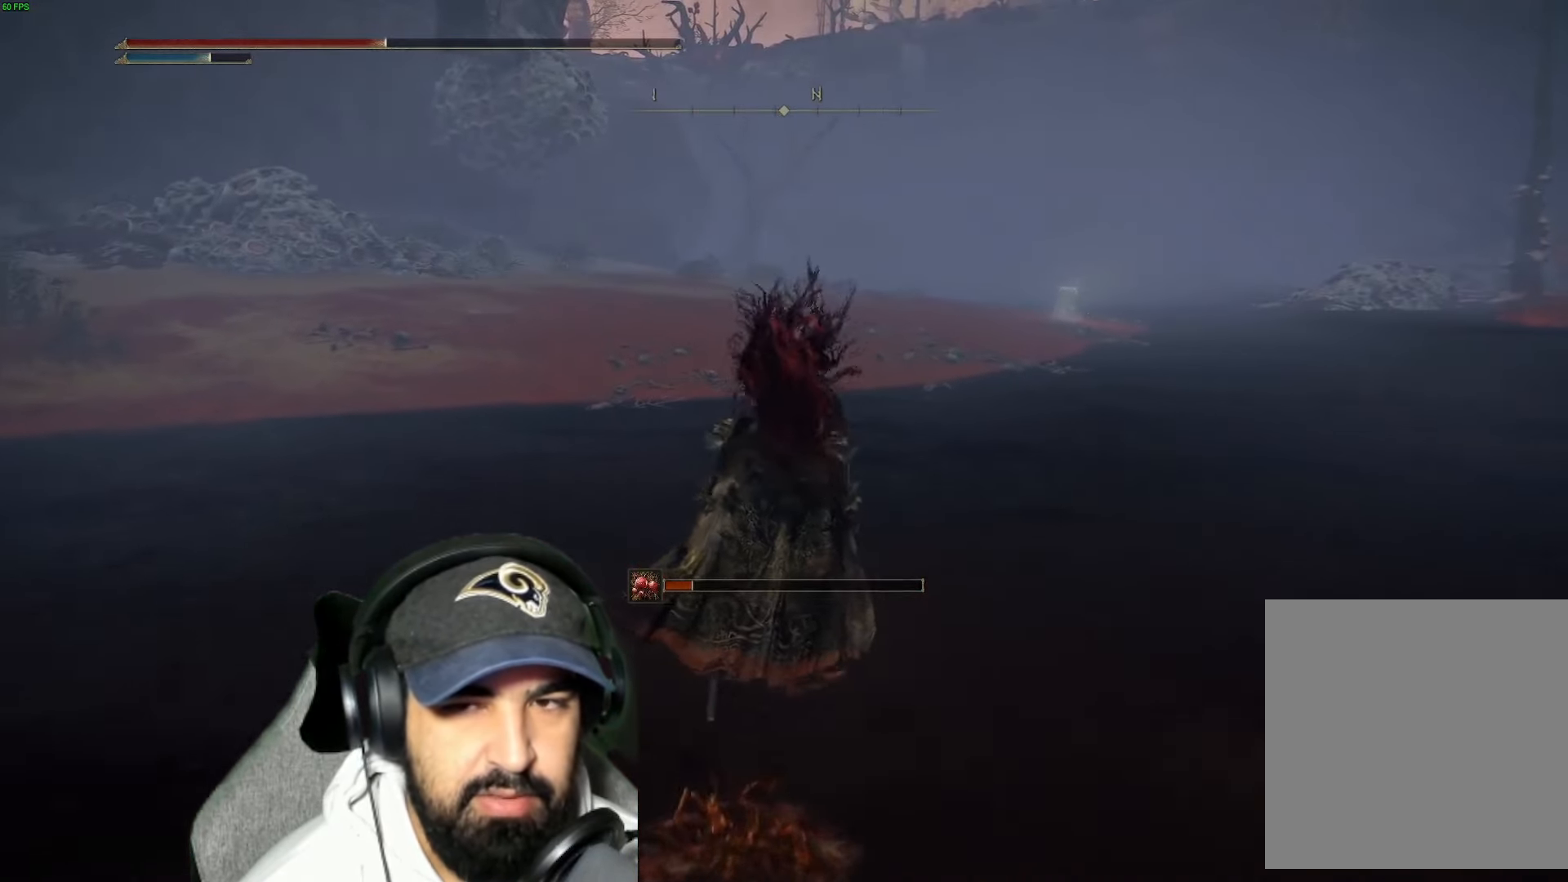
{"buttons": [], "left_stick": "up-right", "right_stick": "center", "events": [[150, "left_stick", "up-right"]]}
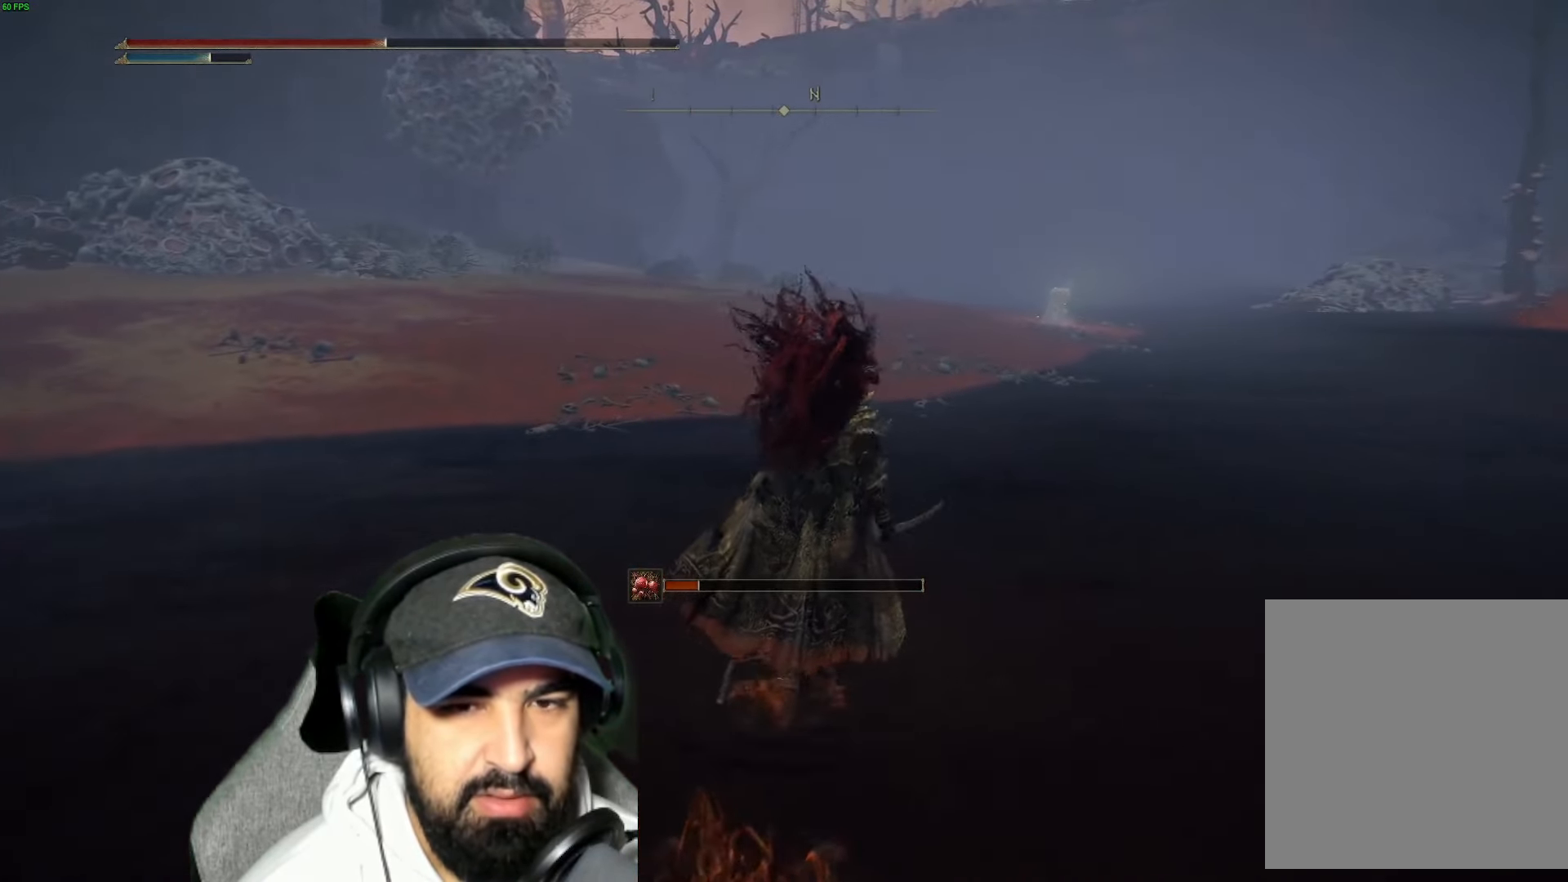
{"buttons": [], "left_stick": "down-right", "right_stick": "left", "events": [[217, "right_stick", "left"], [300, "left_stick", "right"], [417, "left_stick", "down-right"]]}
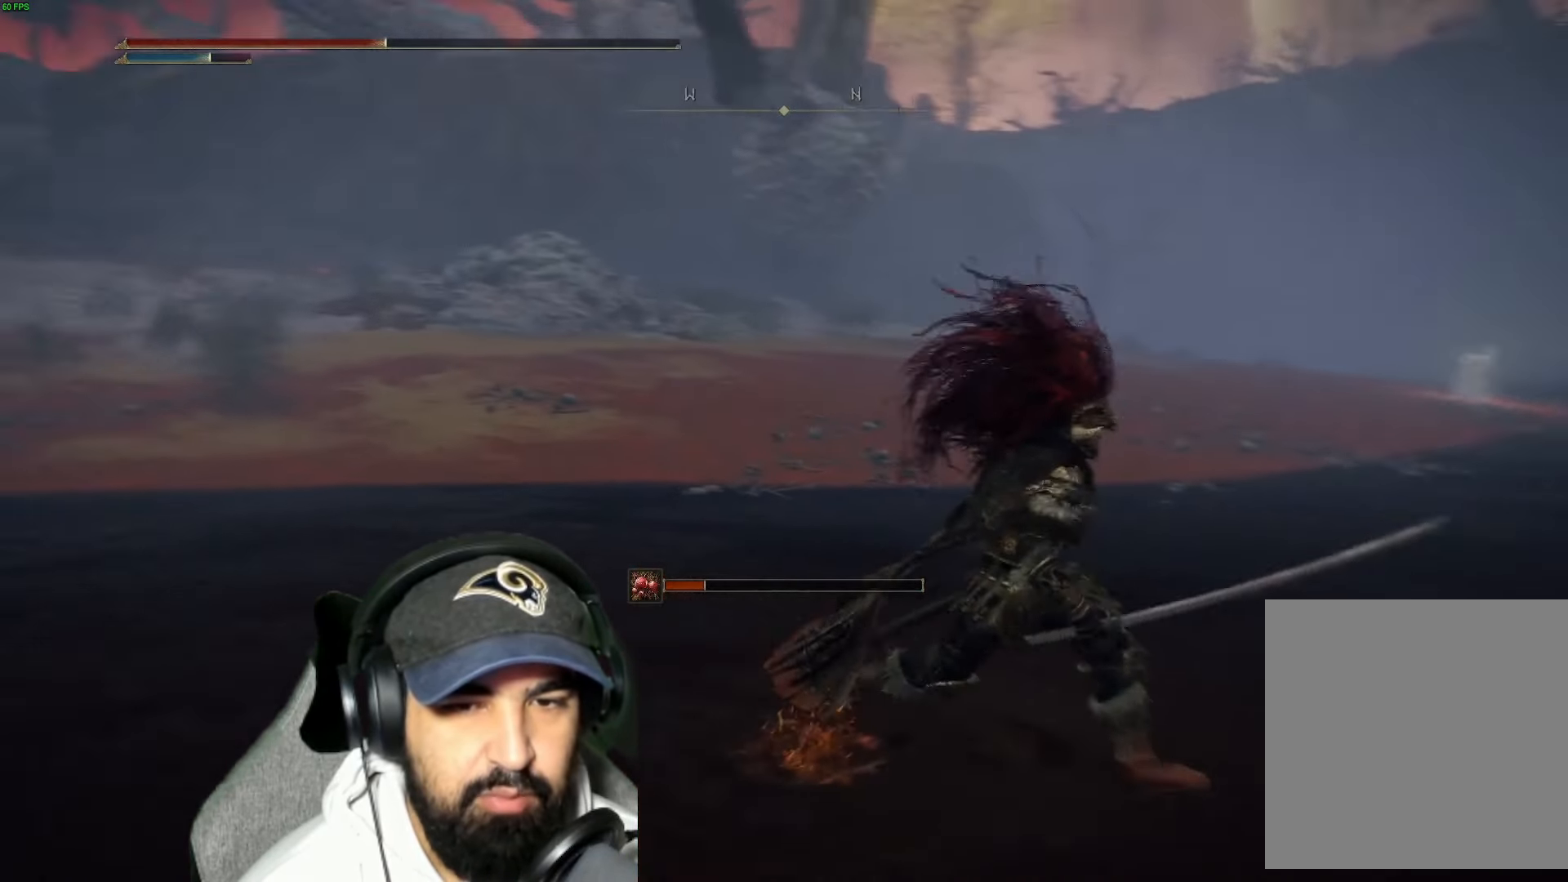
{"buttons": [], "left_stick": "down", "right_stick": "center", "events": [[117, "left_stick", "down"], [433, "right_stick", "center"]]}